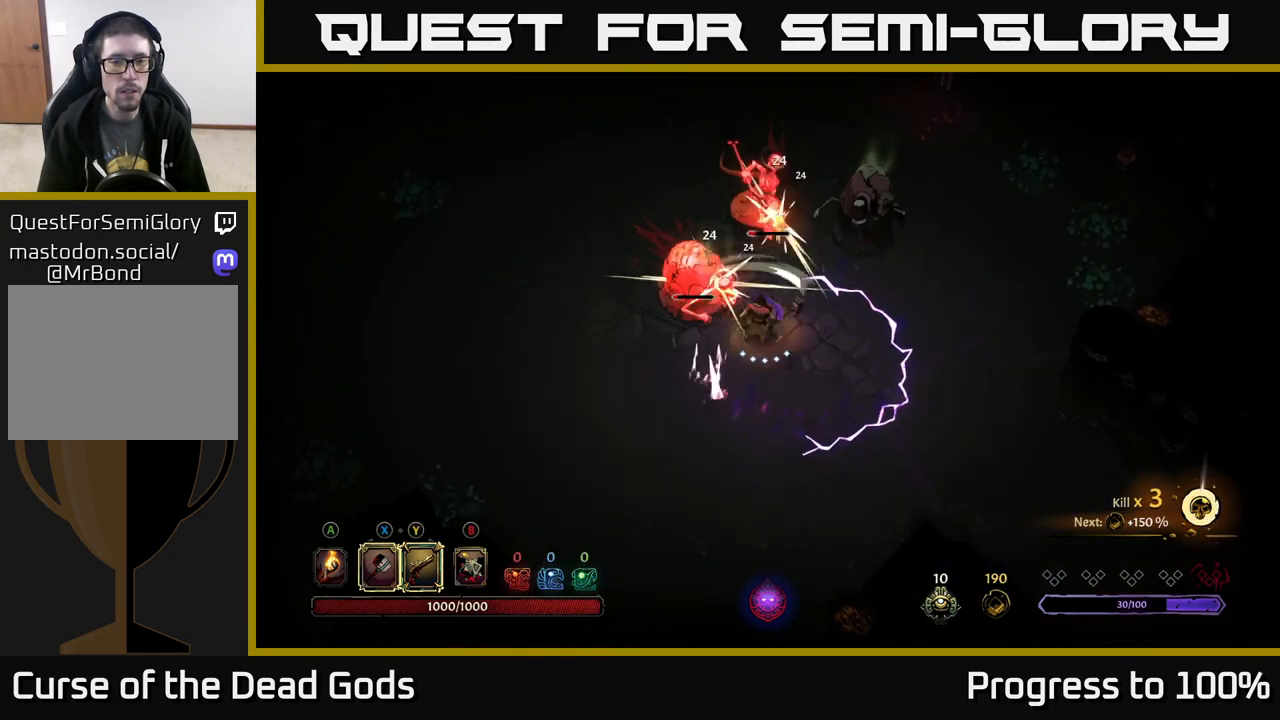
Gameplay with a controller (Xbox layout); each line is a JSON object with the inputs held at the frame after it. "events" lists button and stick changes between this image and that frame as [ms after this image, input, new state], when the widget could be followed in between.
{"buttons": [], "left_stick": "left", "right_stick": "center", "events": [[50, "Y", "up"], [450, "left_stick", "left"]]}
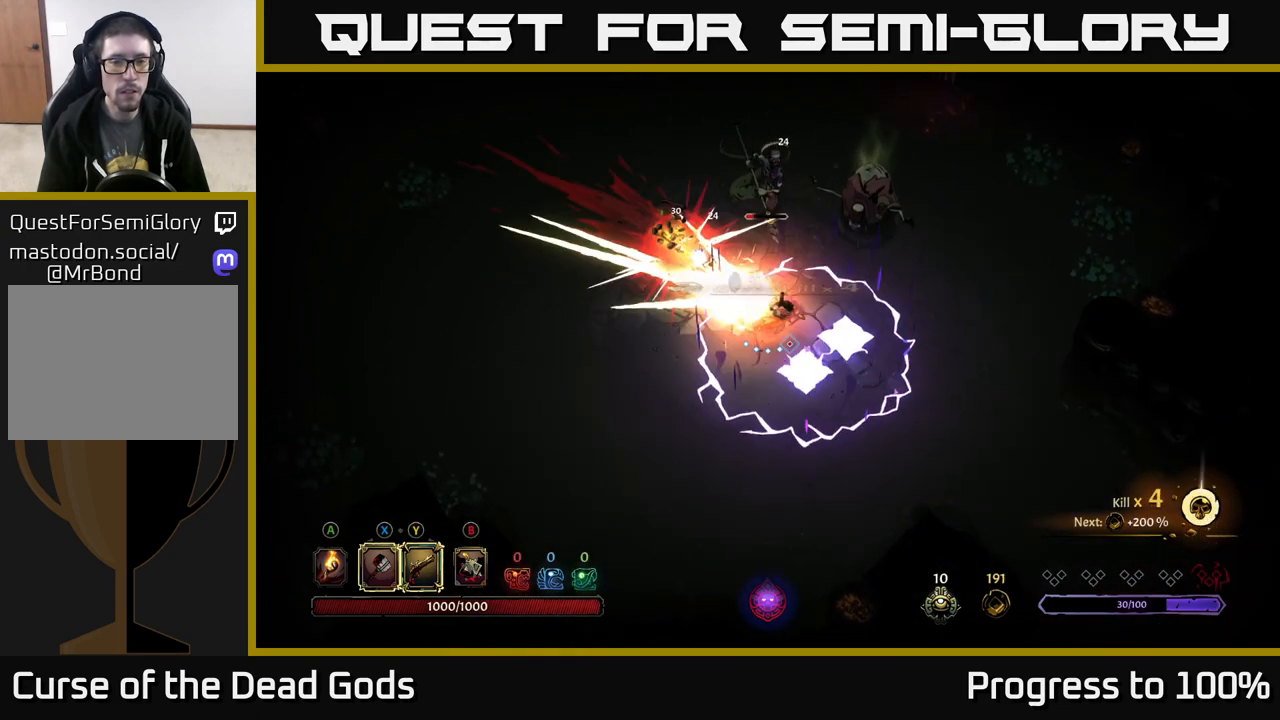
{"buttons": [], "left_stick": "center", "right_stick": "center", "events": [[33, "R2", "down"], [150, "R2", "up"], [433, "left_stick", "center"]]}
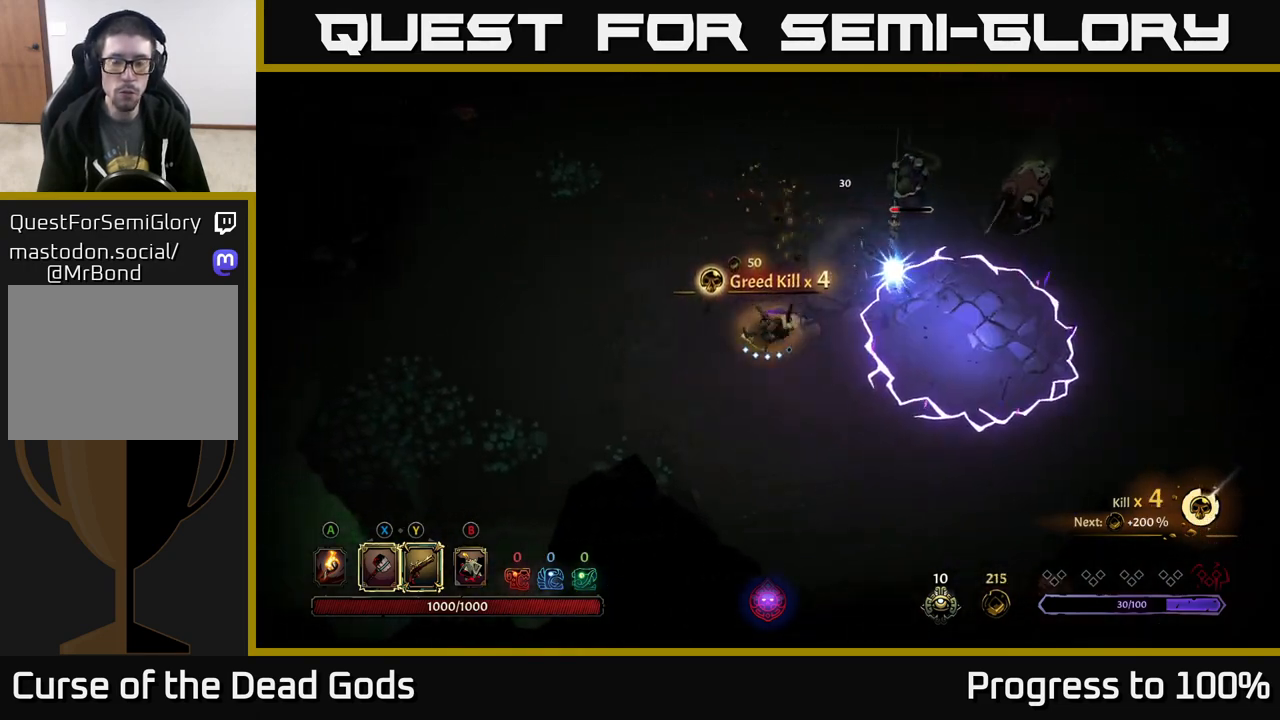
{"buttons": [], "left_stick": "up-right", "right_stick": "center", "events": [[50, "left_stick", "up-right"]]}
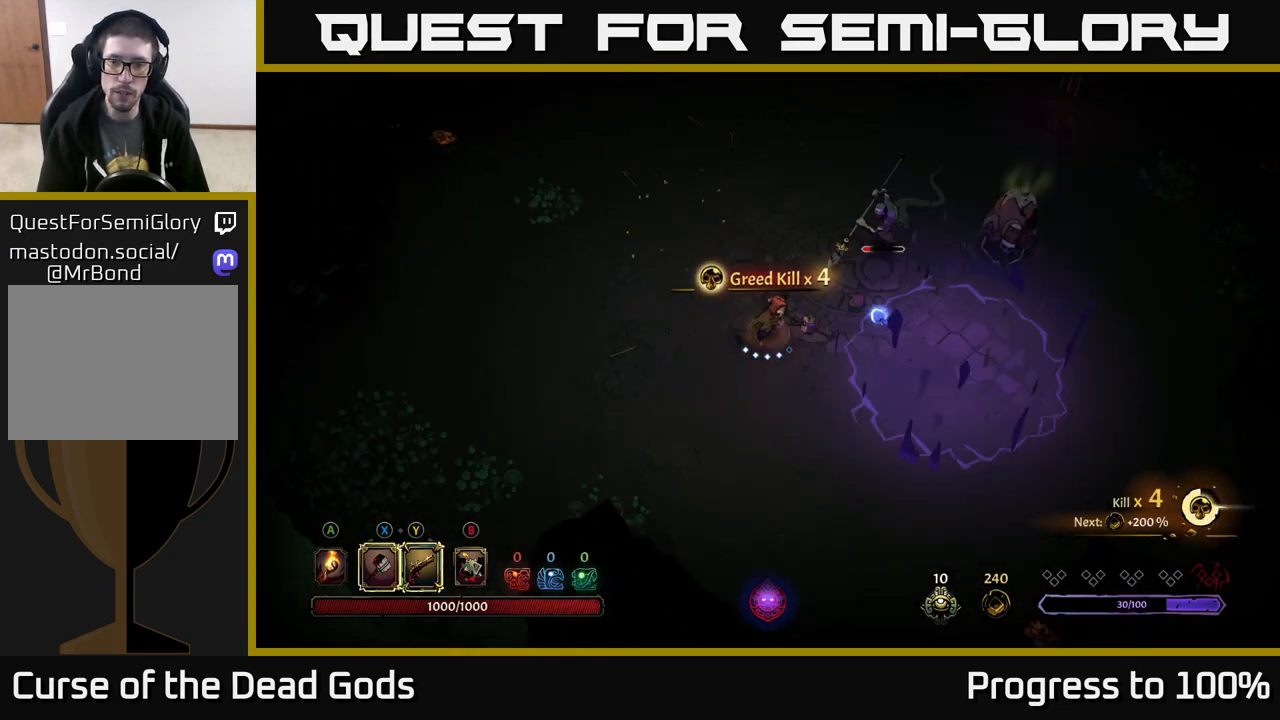
{"buttons": [], "left_stick": "up-right", "right_stick": "center", "events": [[200, "X", "down"], [300, "X", "up"]]}
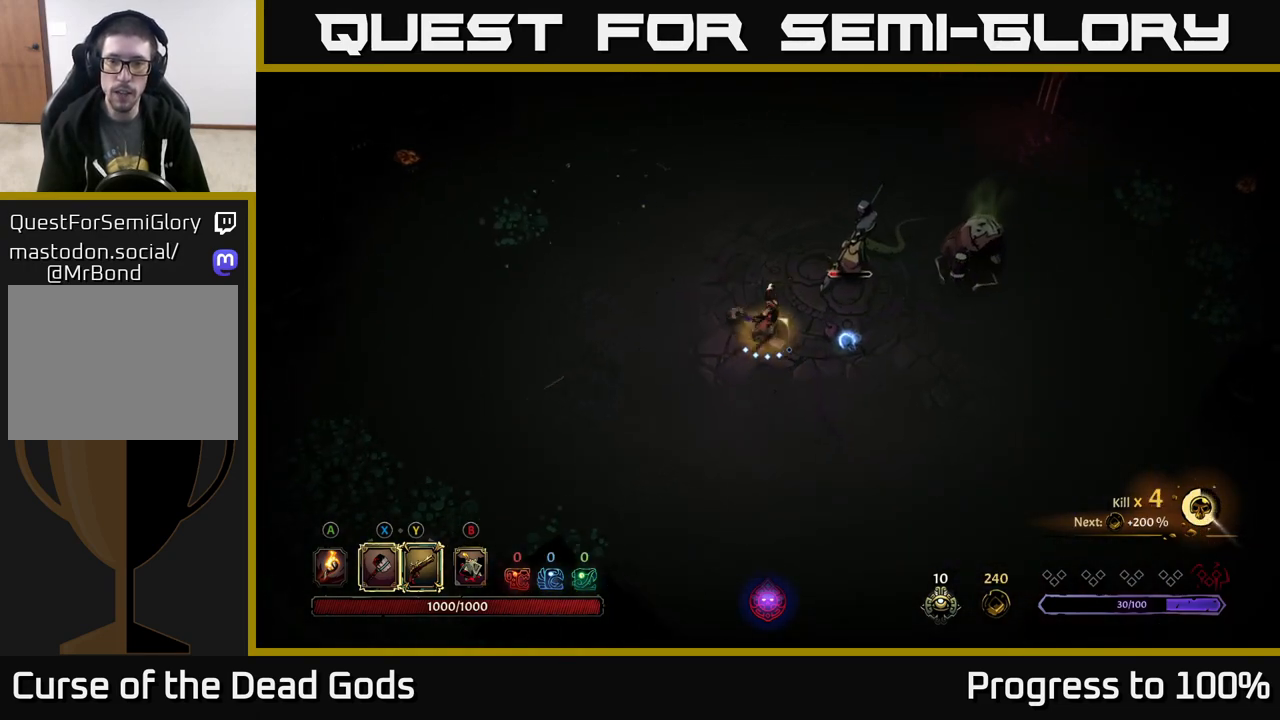
{"buttons": [], "left_stick": "up-right", "right_stick": "center", "events": [[250, "Y", "down"], [317, "Y", "up"]]}
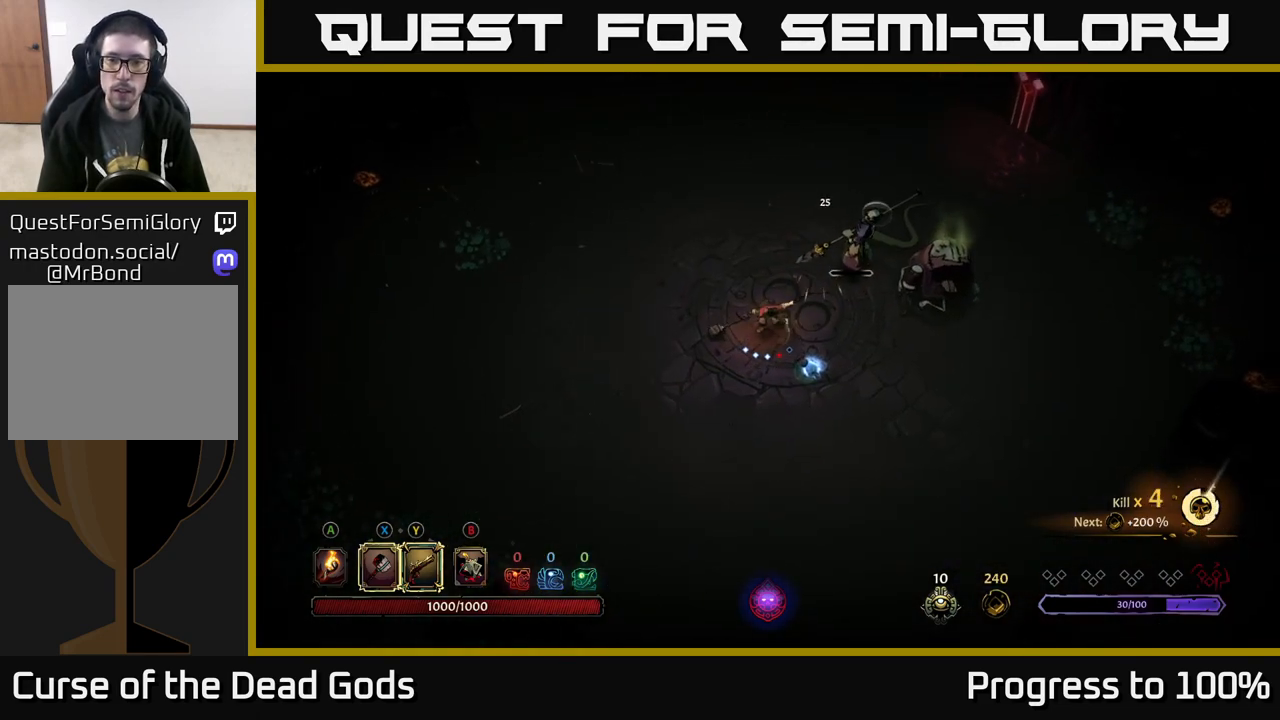
{"buttons": [], "left_stick": "right", "right_stick": "center", "events": [[333, "left_stick", "center"], [450, "left_stick", "right"]]}
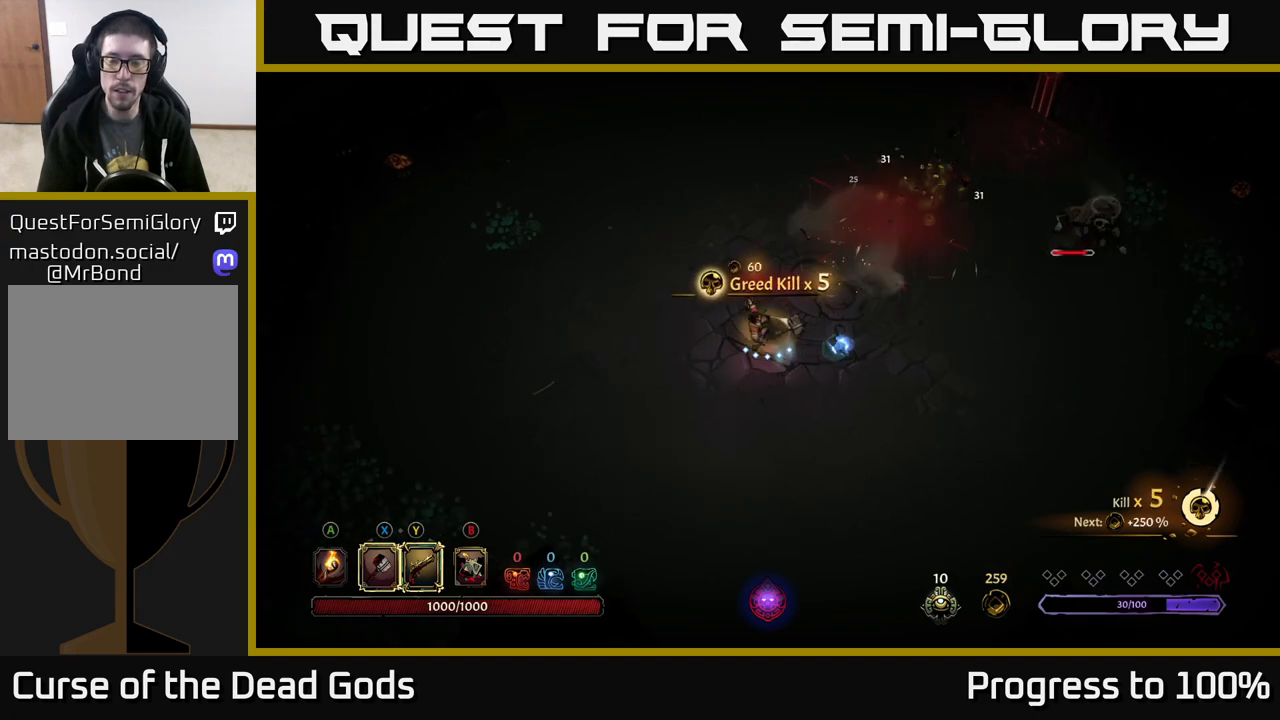
{"buttons": [], "left_stick": "right", "right_stick": "center", "events": []}
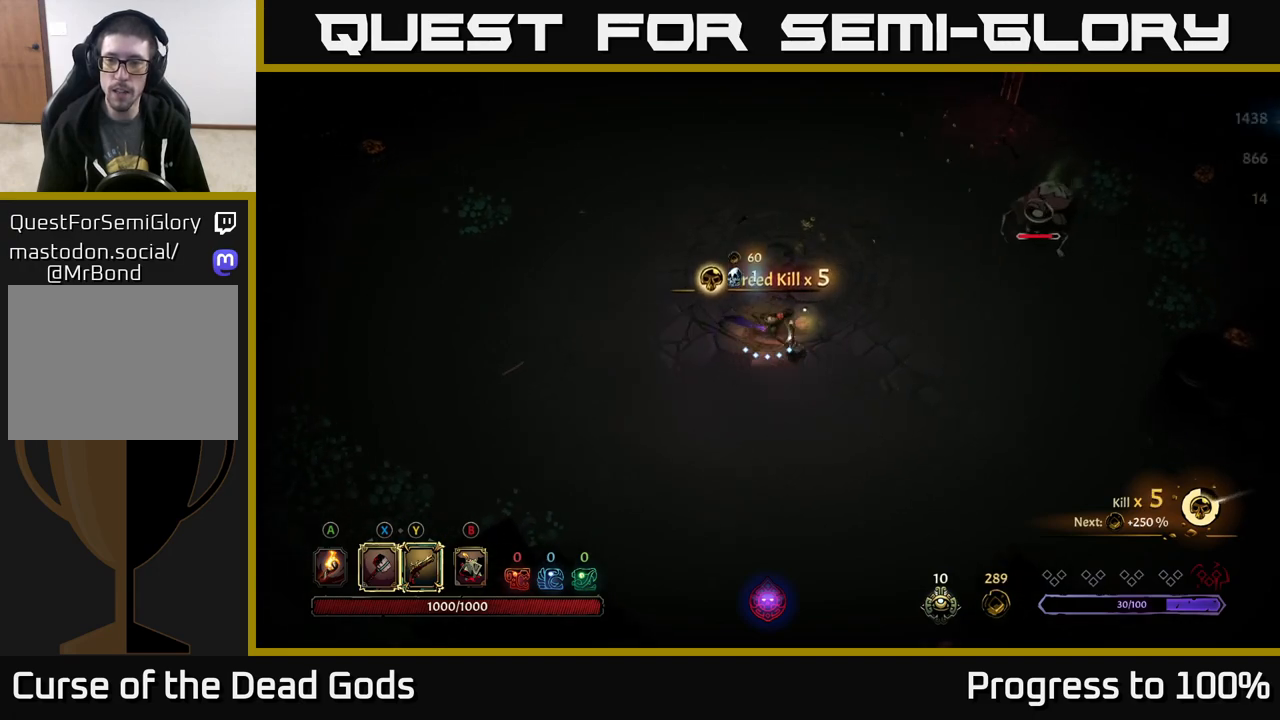
{"buttons": [], "left_stick": "right", "right_stick": "center", "events": []}
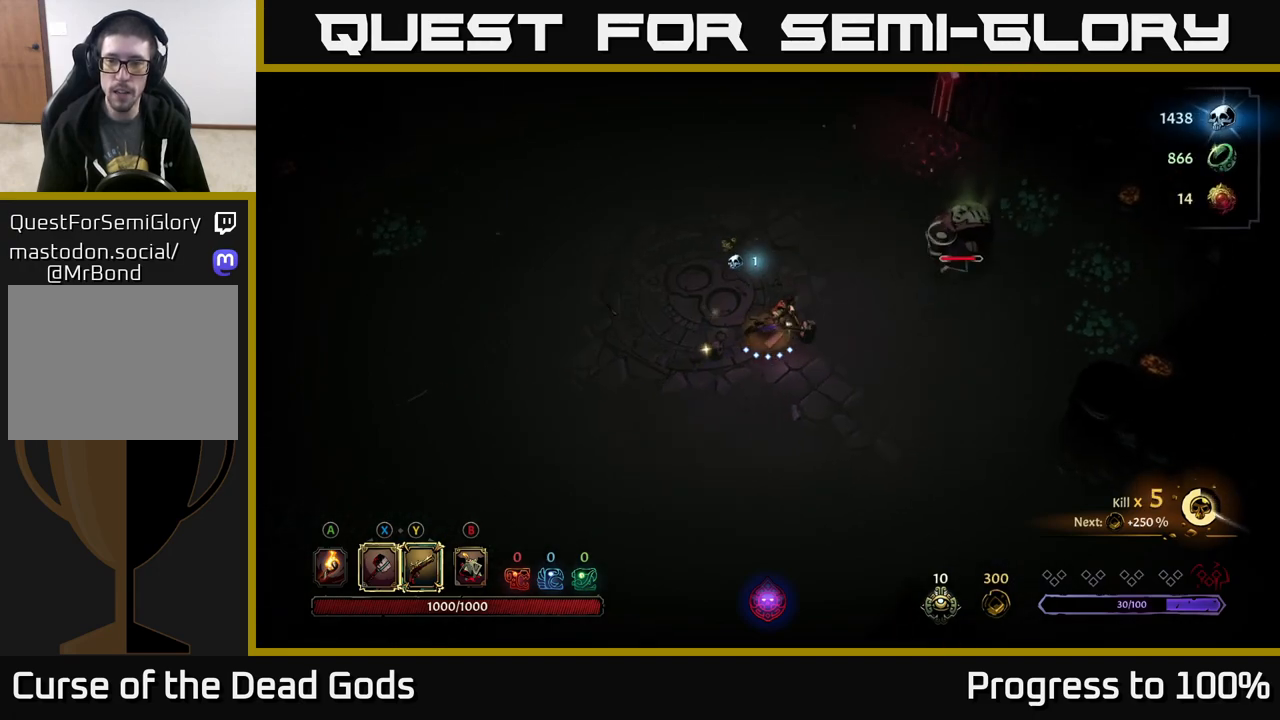
{"buttons": ["X"], "left_stick": "right", "right_stick": "center", "events": [[500, "X", "down"]]}
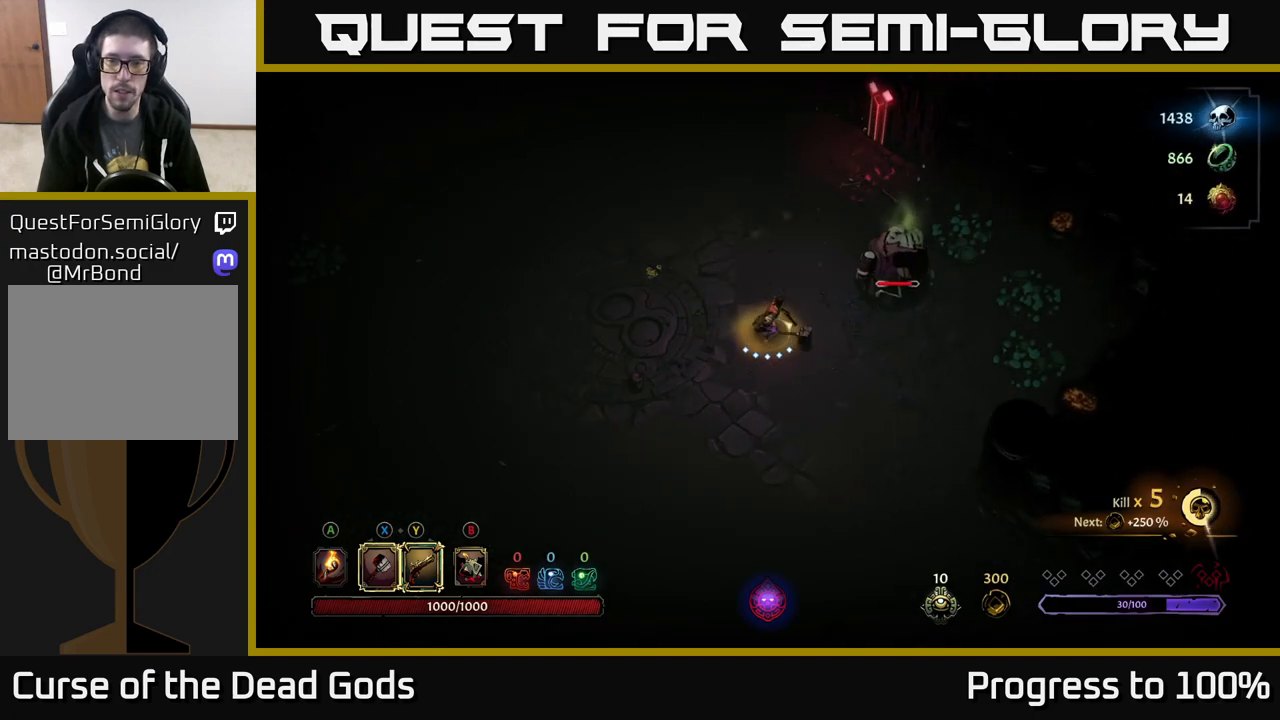
{"buttons": [], "left_stick": "right", "right_stick": "center", "events": [[83, "X", "up"]]}
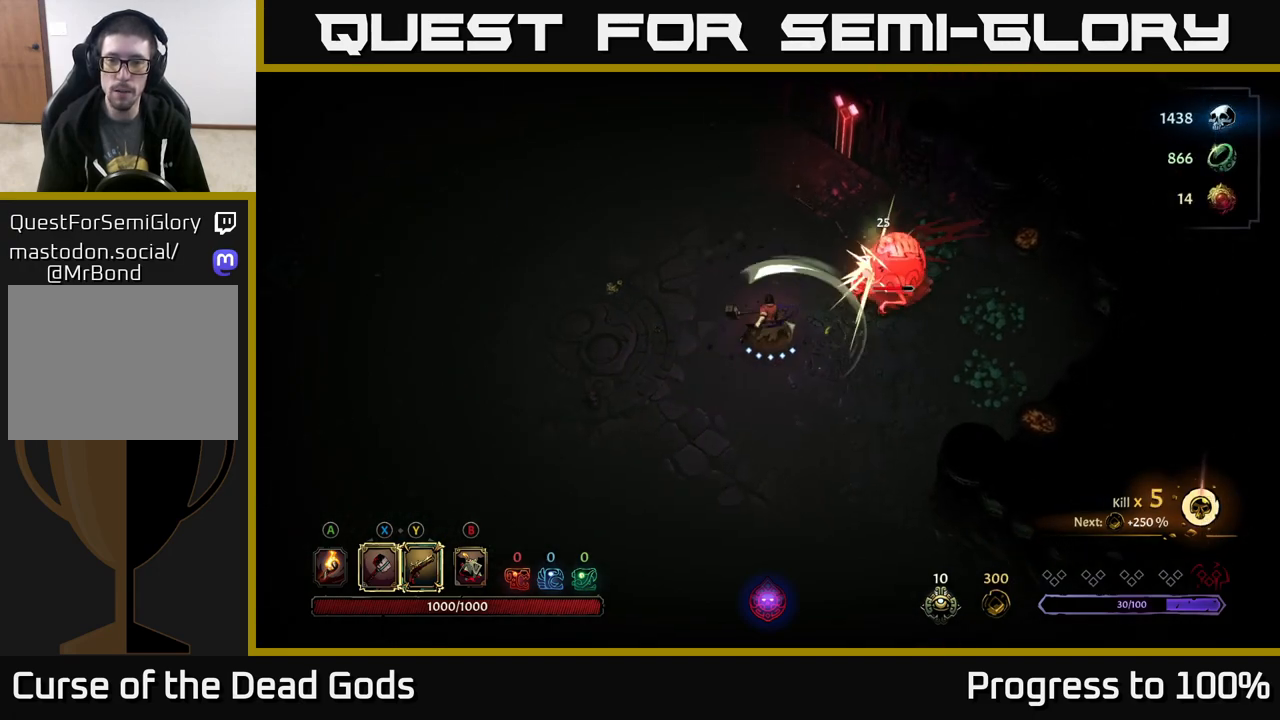
{"buttons": [], "left_stick": "right", "right_stick": "center", "events": [[17, "X", "down"], [100, "X", "up"]]}
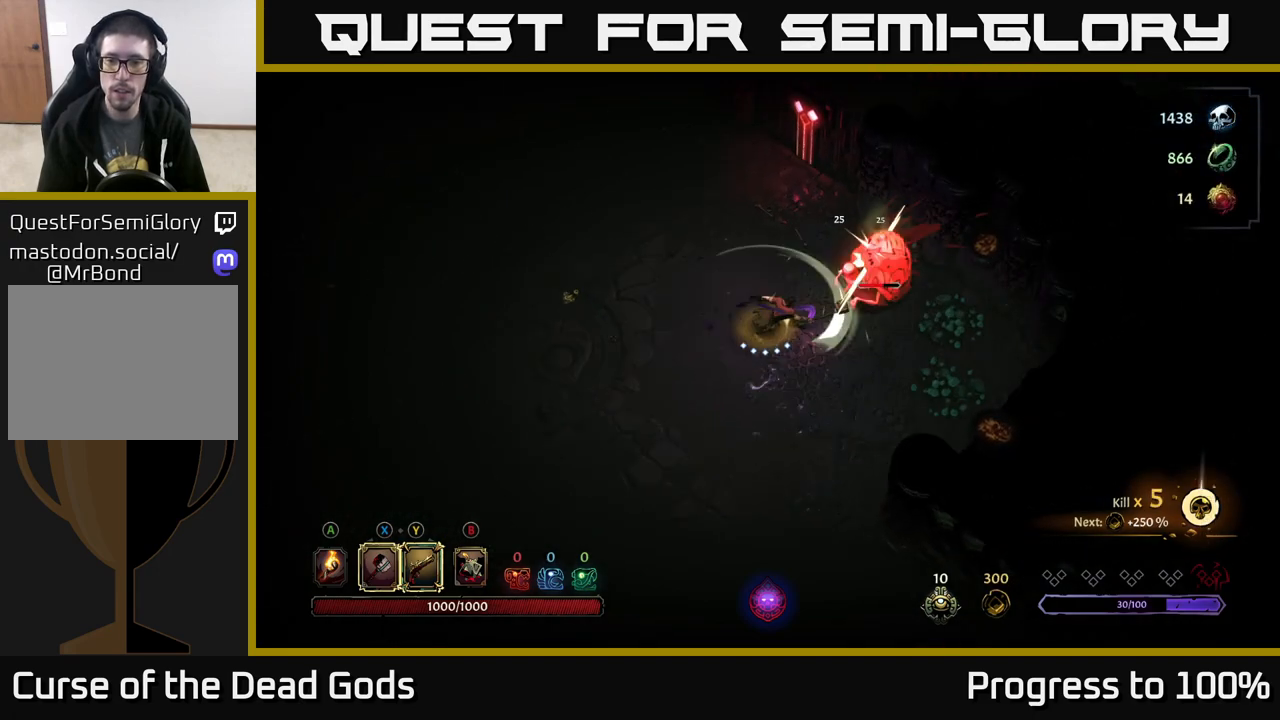
{"buttons": [], "left_stick": "right", "right_stick": "center", "events": [[17, "X", "down"], [133, "X", "up"]]}
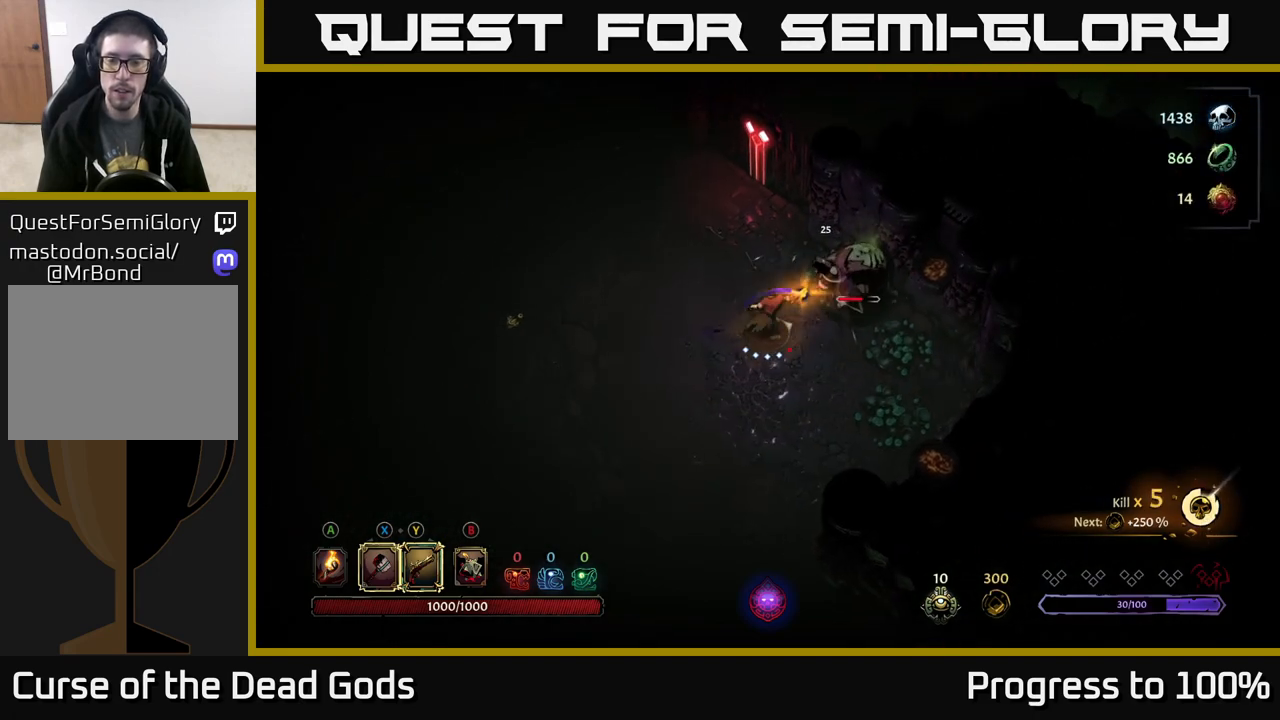
{"buttons": [], "left_stick": "down-left", "right_stick": "center", "events": [[67, "left_stick", "center"], [300, "left_stick", "down"], [350, "left_stick", "down-left"]]}
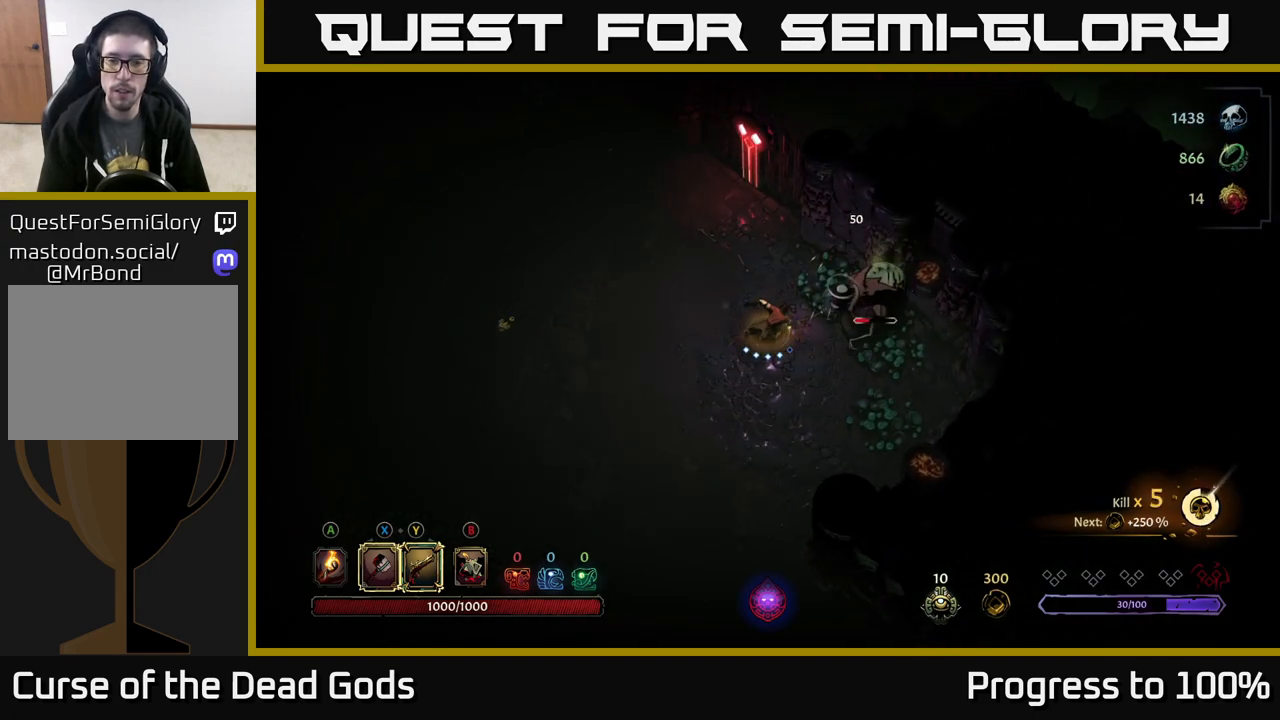
{"buttons": [], "left_stick": "down-left", "right_stick": "center", "events": []}
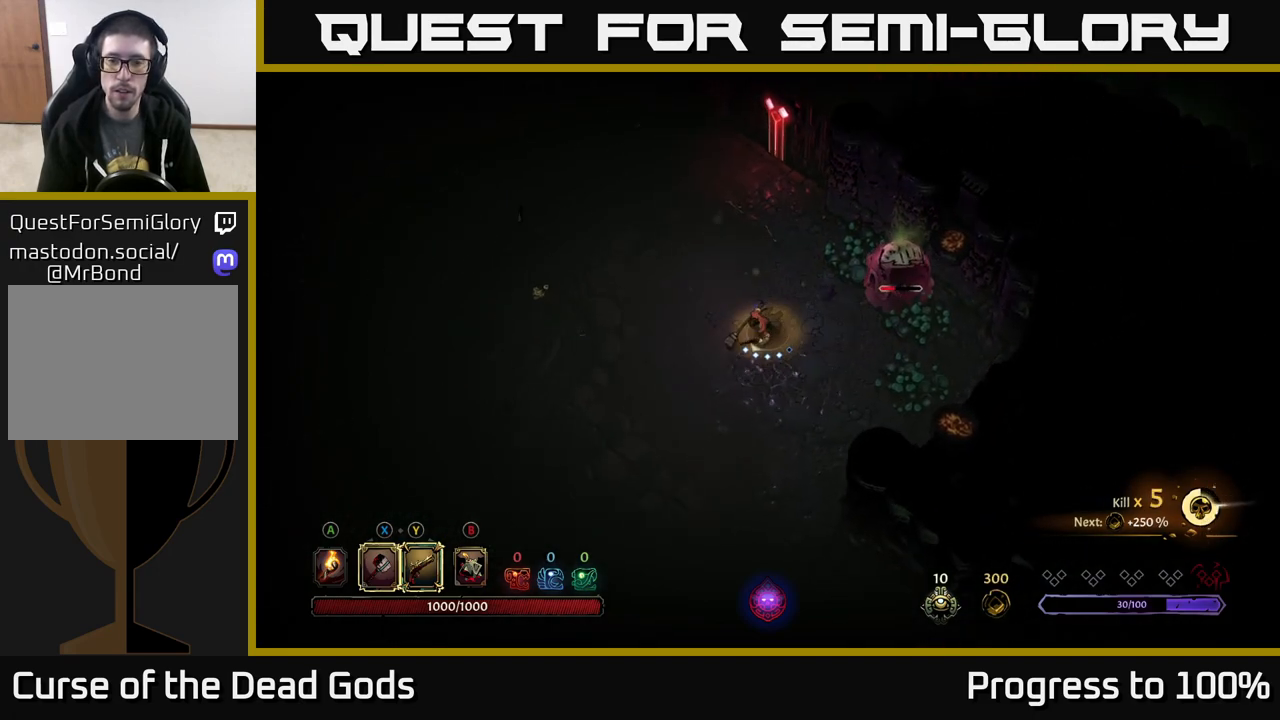
{"buttons": [], "left_stick": "down", "right_stick": "center", "events": [[50, "left_stick", "down"]]}
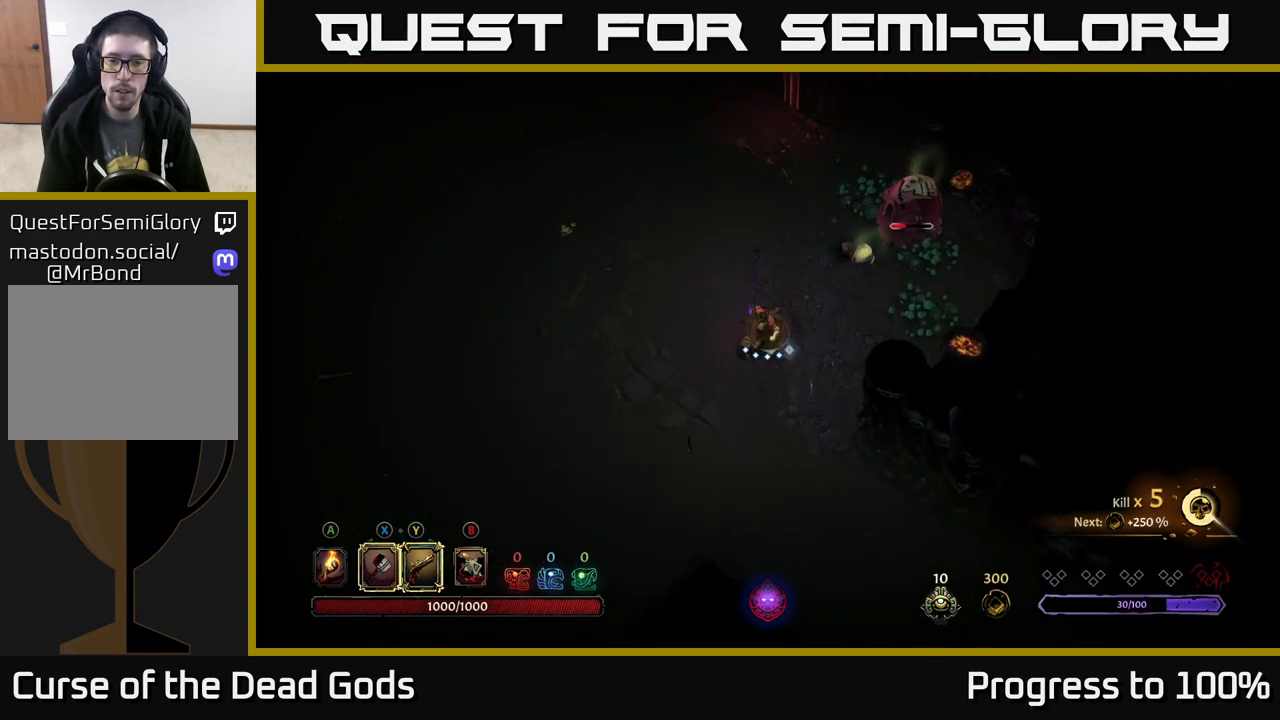
{"buttons": [], "left_stick": "up-right", "right_stick": "center", "events": [[33, "left_stick", "right"], [100, "left_stick", "up-right"], [250, "X", "down"], [350, "X", "up"]]}
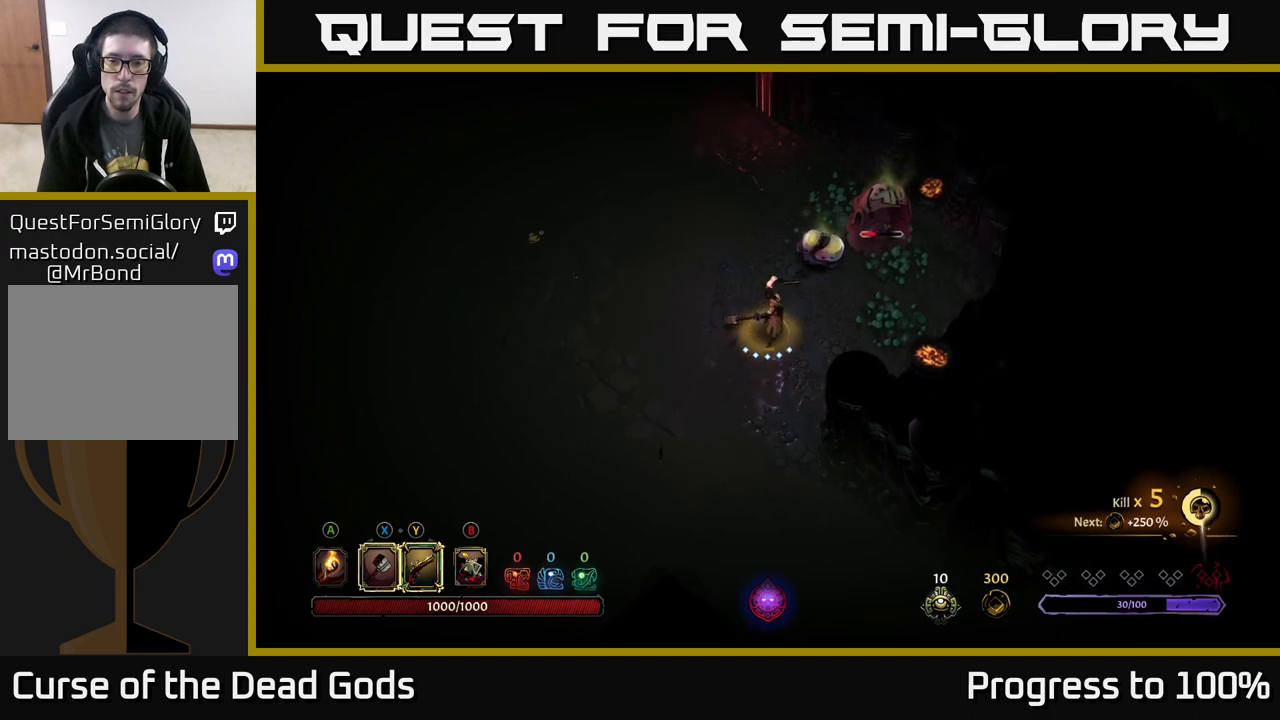
{"buttons": [], "left_stick": "up", "right_stick": "center", "events": [[117, "left_stick", "up"], [183, "X", "down"], [333, "X", "up"]]}
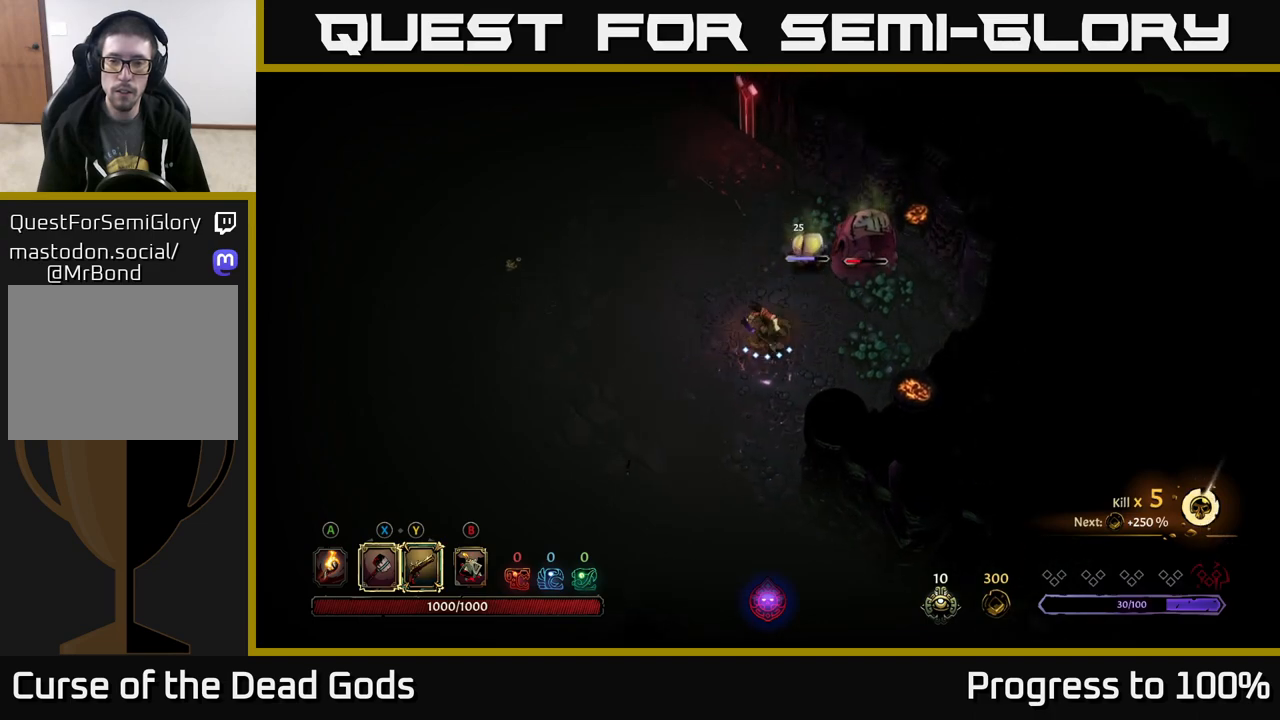
{"buttons": [], "left_stick": "up", "right_stick": "center", "events": [[200, "X", "down"], [383, "X", "up"]]}
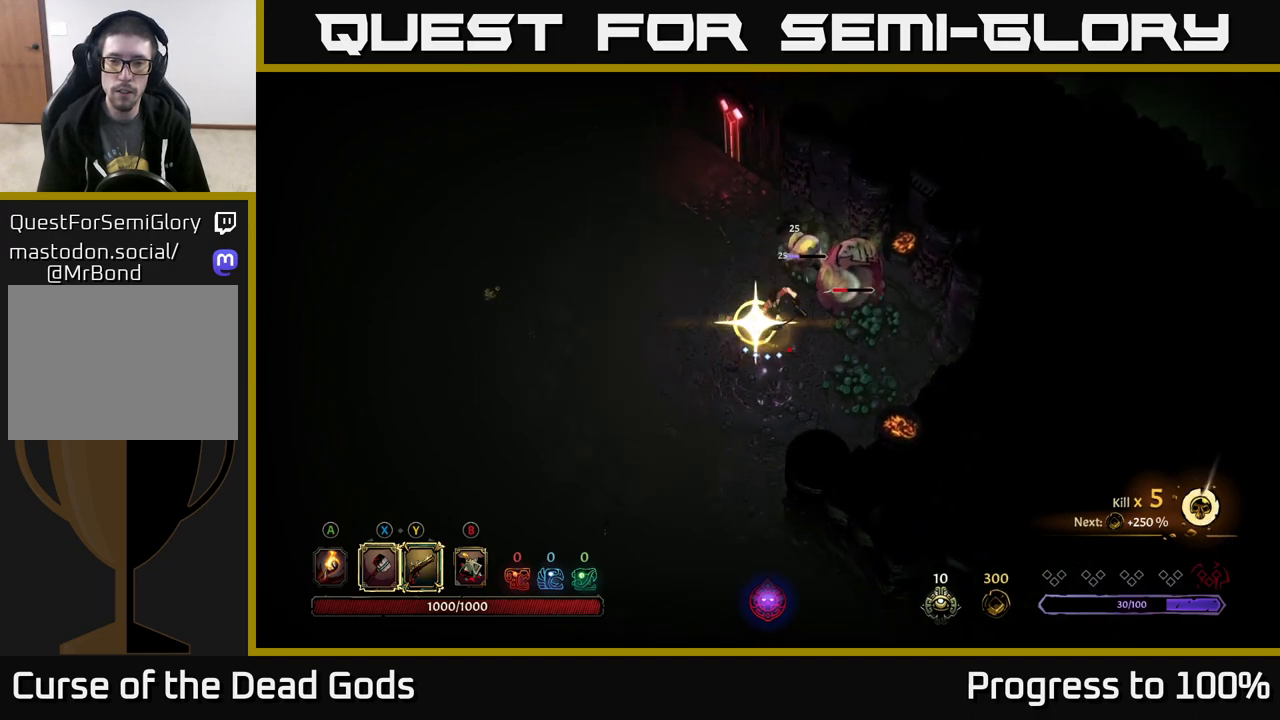
{"buttons": [], "left_stick": "left", "right_stick": "center", "events": [[267, "left_stick", "up-left"], [483, "left_stick", "left"]]}
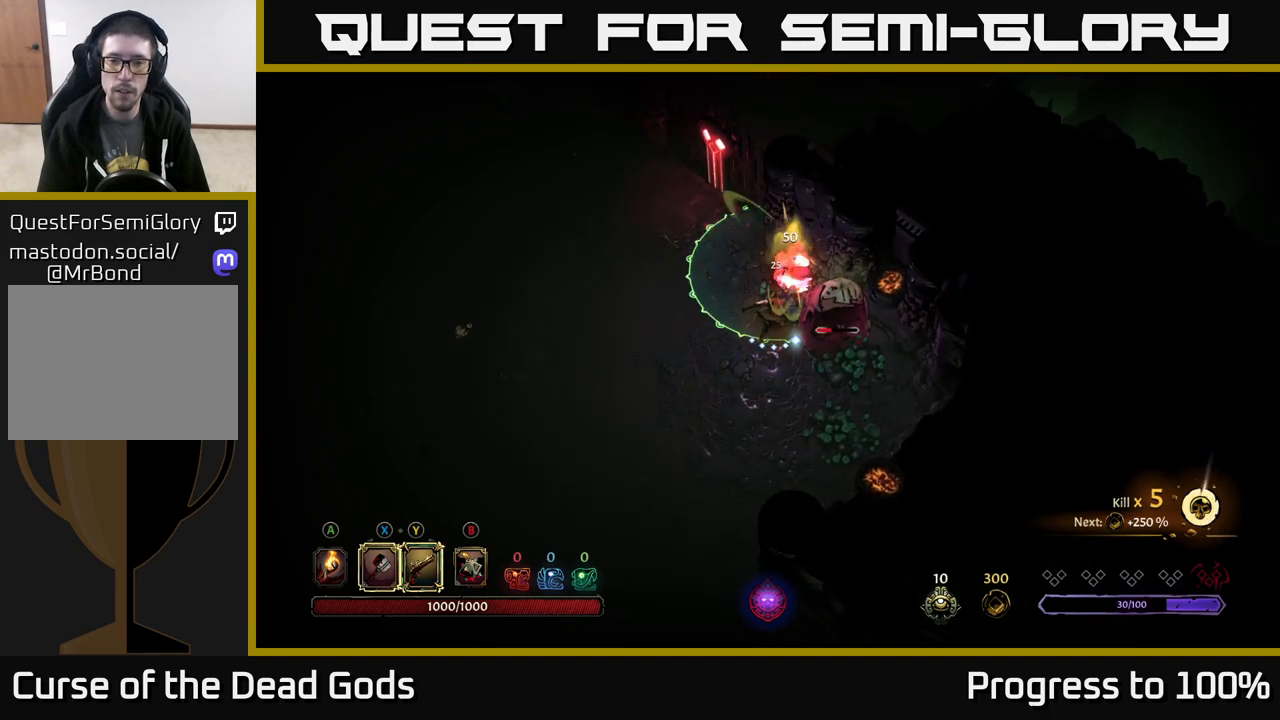
{"buttons": ["R2"], "left_stick": "down", "right_stick": "center", "events": [[83, "left_stick", "down-left"], [317, "left_stick", "down"], [417, "R2", "down"]]}
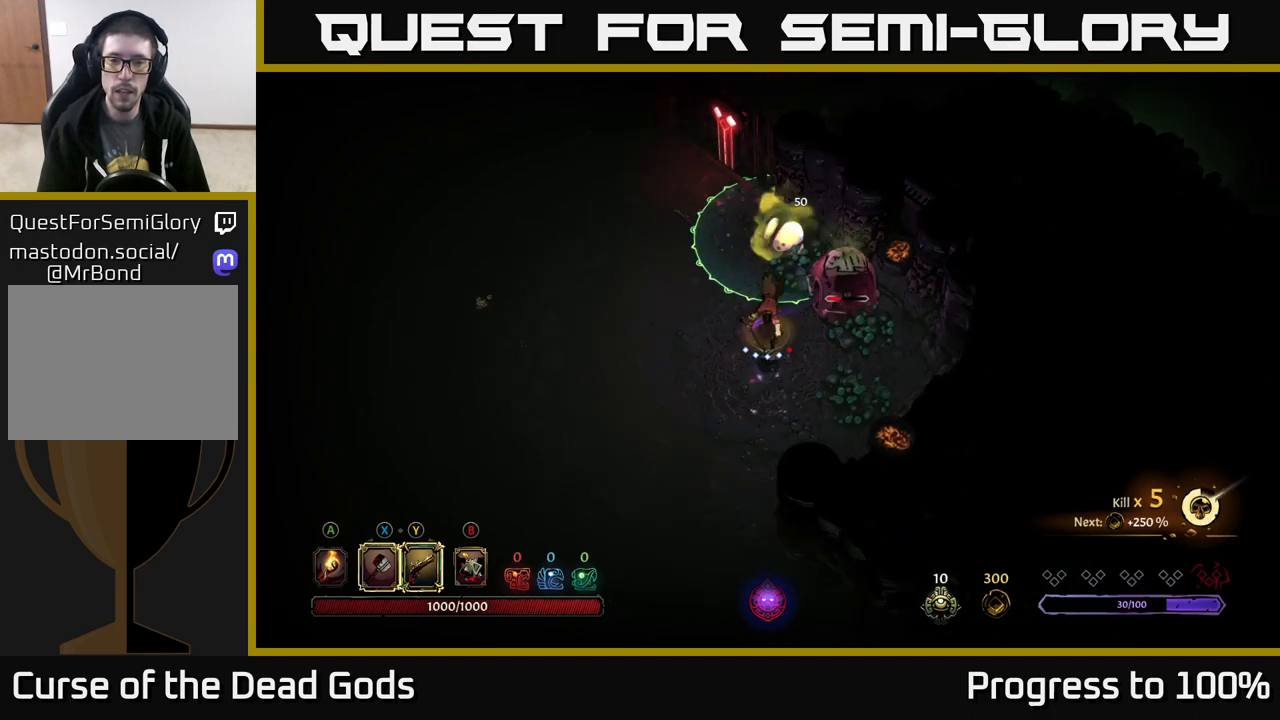
{"buttons": [], "left_stick": "up-right", "right_stick": "center", "events": [[50, "R2", "up"], [250, "left_stick", "right"], [400, "left_stick", "up-right"]]}
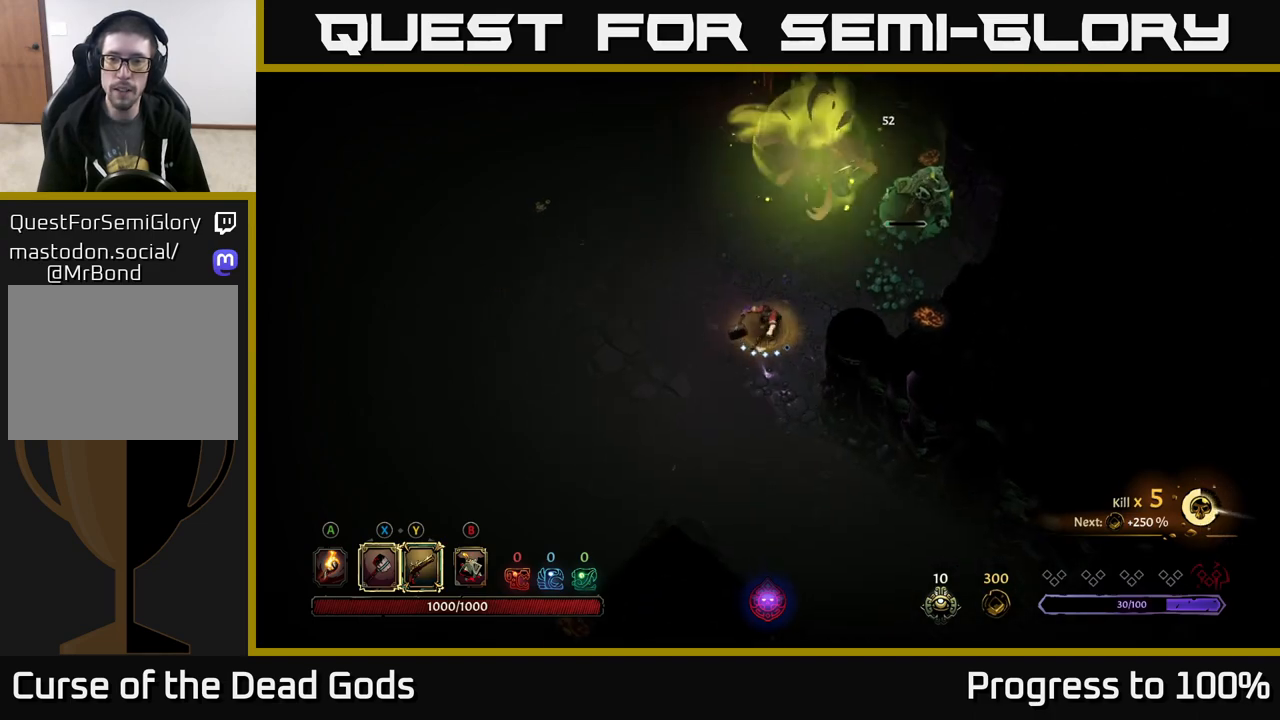
{"buttons": ["Y"], "left_stick": "up-right", "right_stick": "center", "events": [[283, "Y", "down"]]}
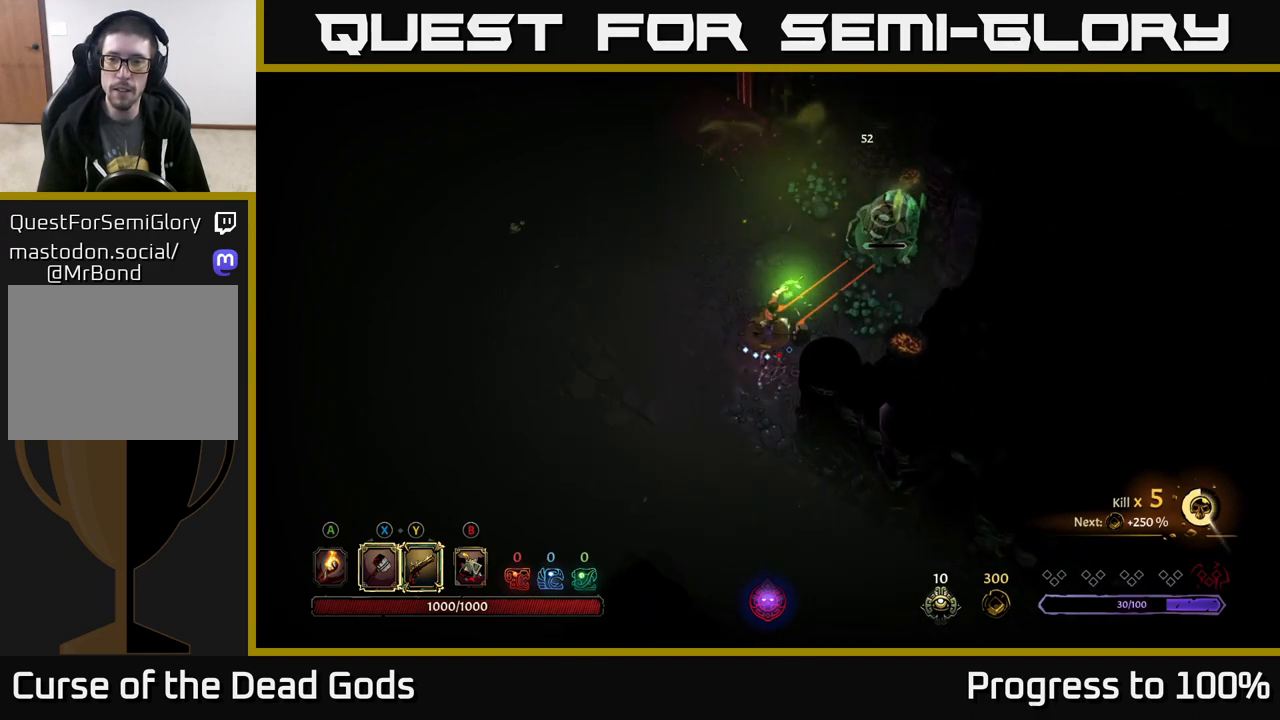
{"buttons": [], "left_stick": "center", "right_stick": "center", "events": [[333, "Y", "up"], [433, "left_stick", "center"]]}
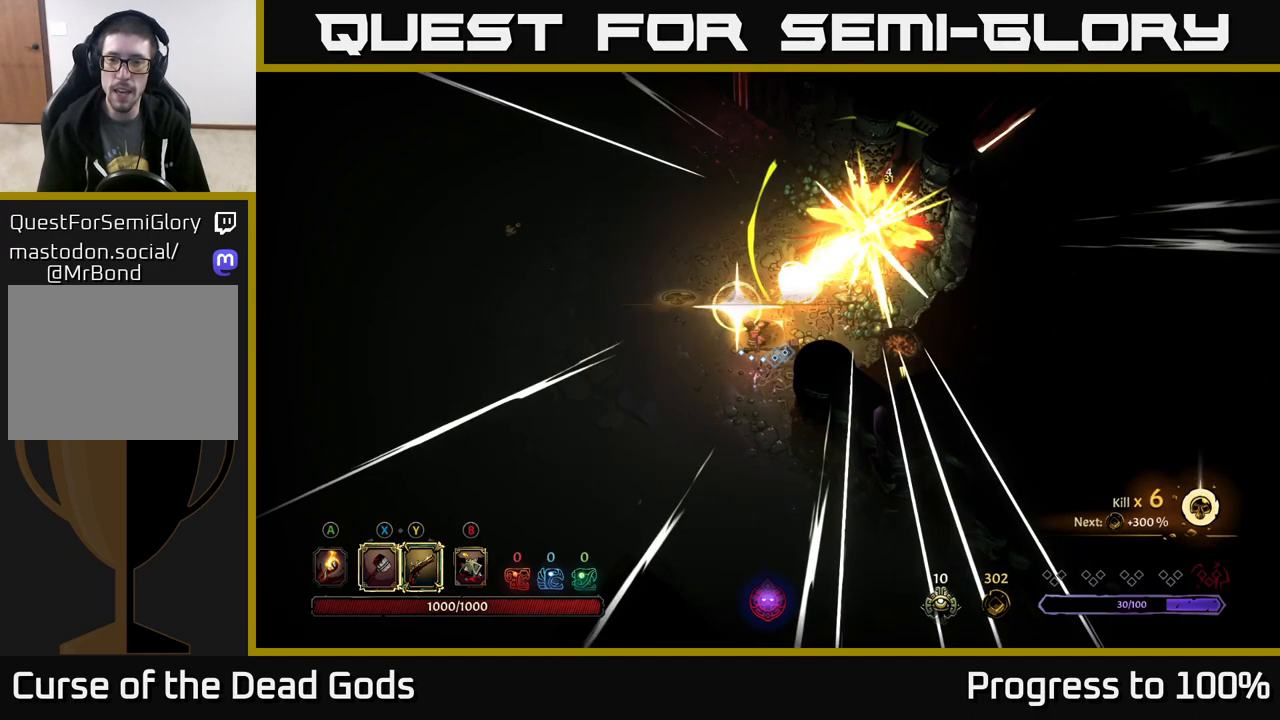
{"buttons": [], "left_stick": "center", "right_stick": "center", "events": [[200, "left_stick", "up"], [300, "left_stick", "center"]]}
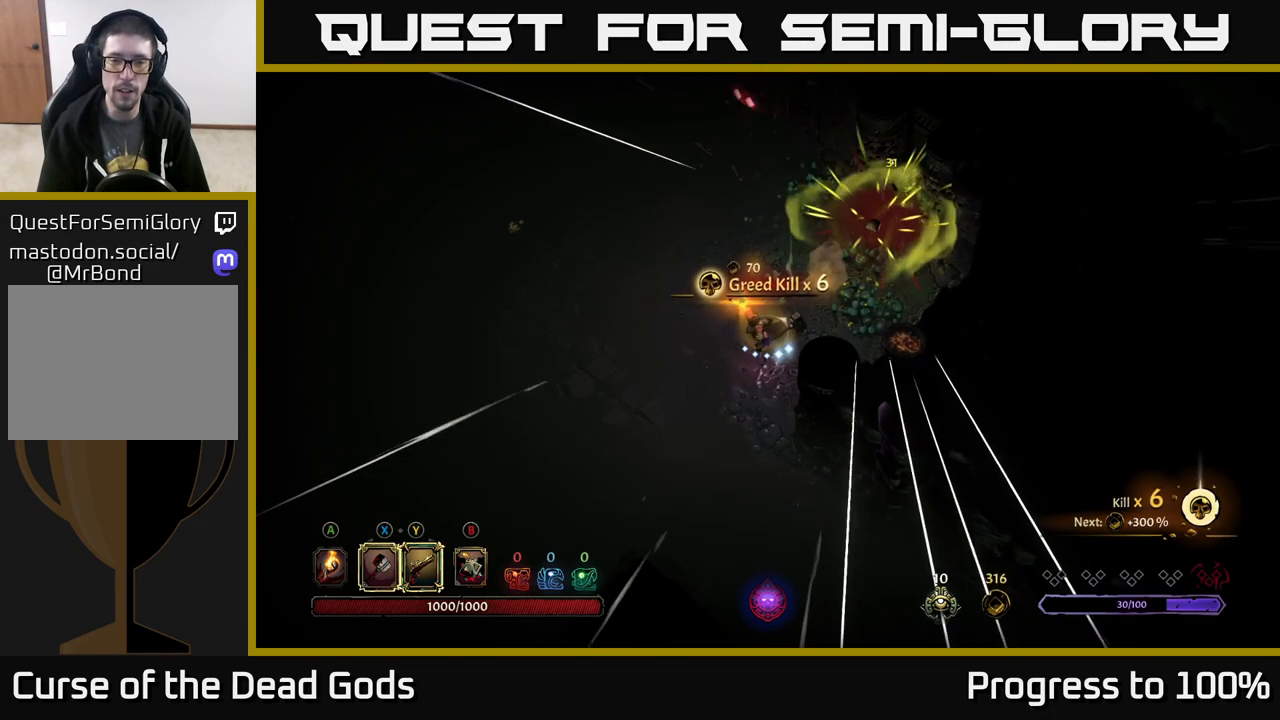
{"buttons": ["A"], "left_stick": "up-right", "right_stick": "center", "events": [[100, "left_stick", "up-right"], [467, "A", "down"]]}
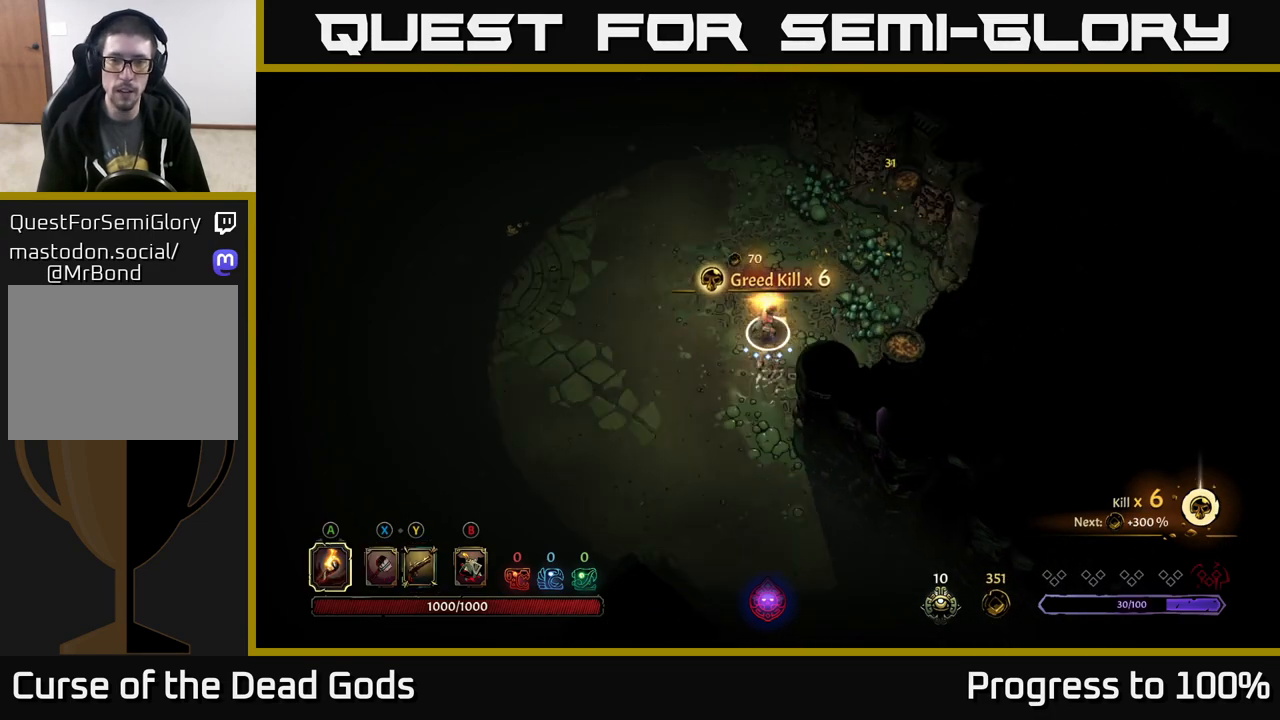
{"buttons": [], "left_stick": "up-left", "right_stick": "center", "events": [[67, "A", "up"], [100, "left_stick", "up-left"]]}
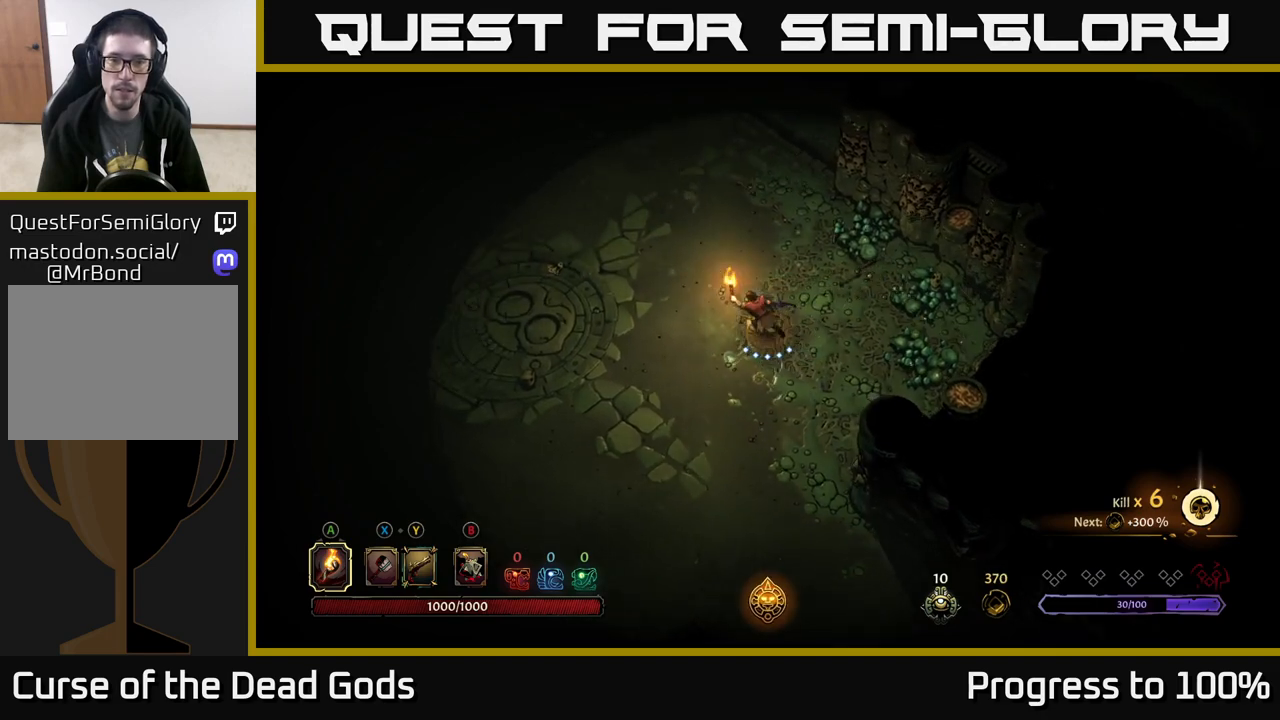
{"buttons": [], "left_stick": "left", "right_stick": "center", "events": [[317, "left_stick", "left"]]}
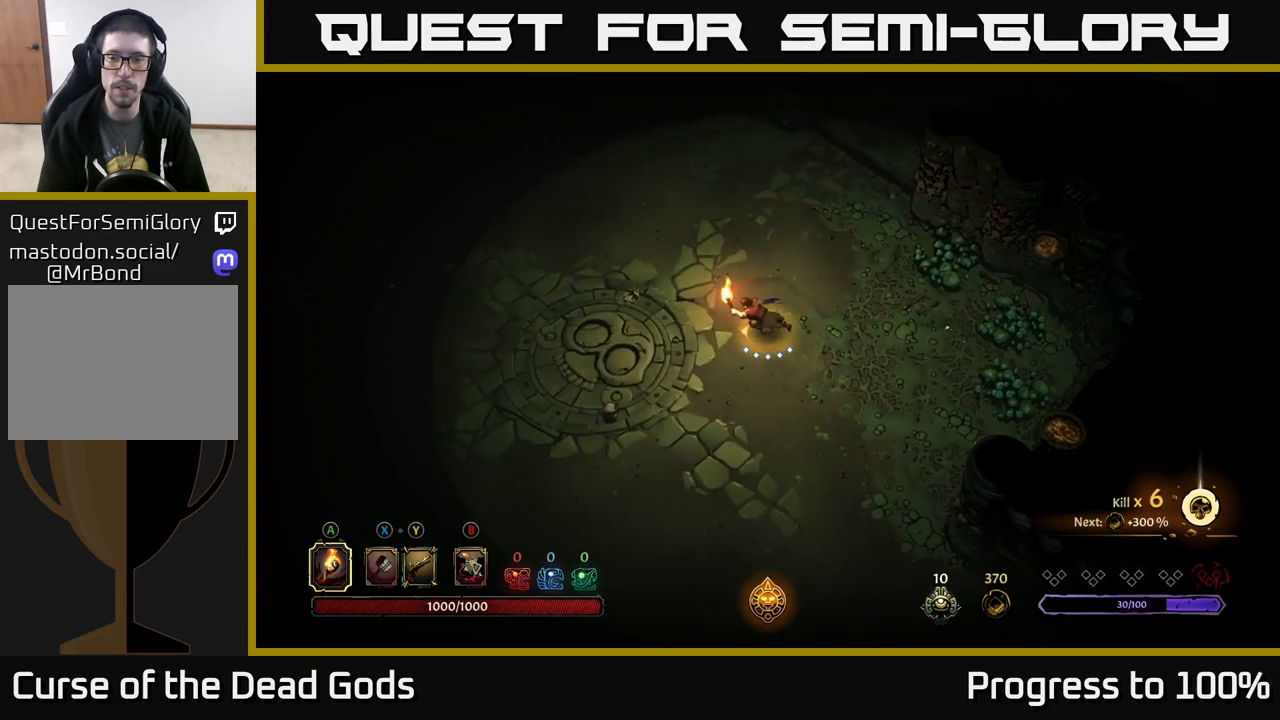
{"buttons": [], "left_stick": "left", "right_stick": "center", "events": []}
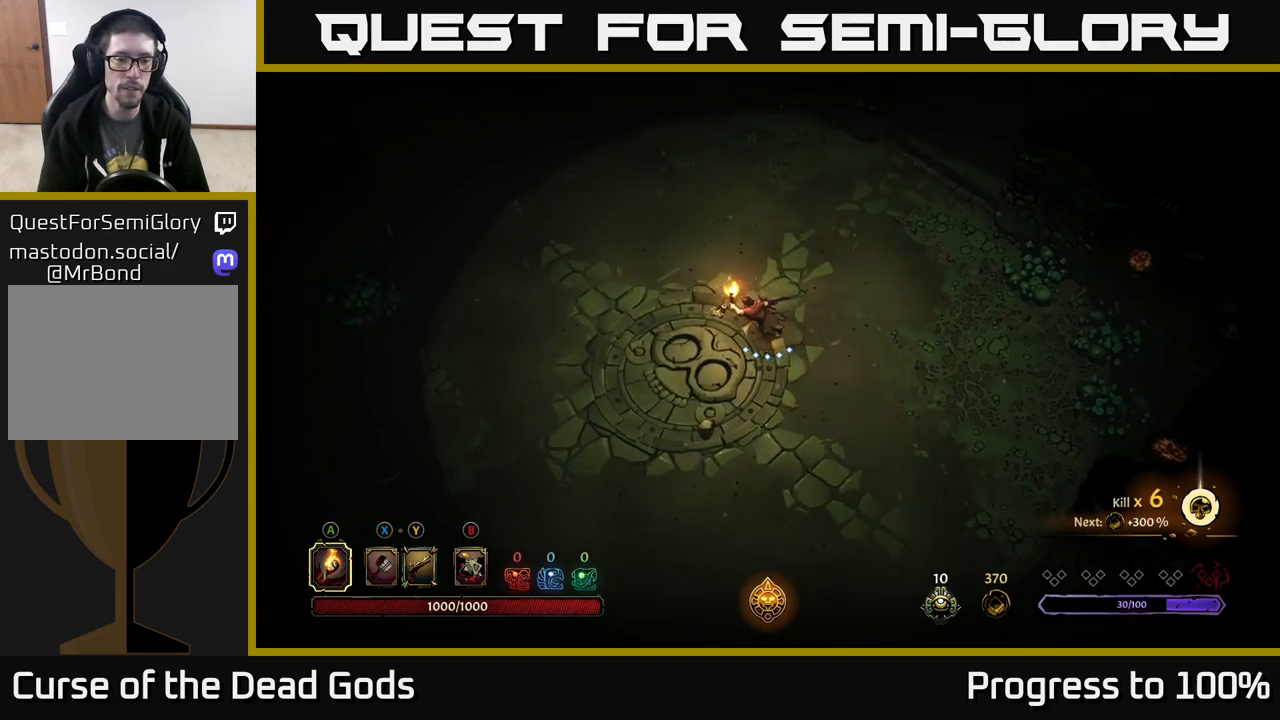
{"buttons": [], "left_stick": "center", "right_stick": "center", "events": [[67, "R2", "down"], [267, "R2", "up"], [283, "left_stick", "center"]]}
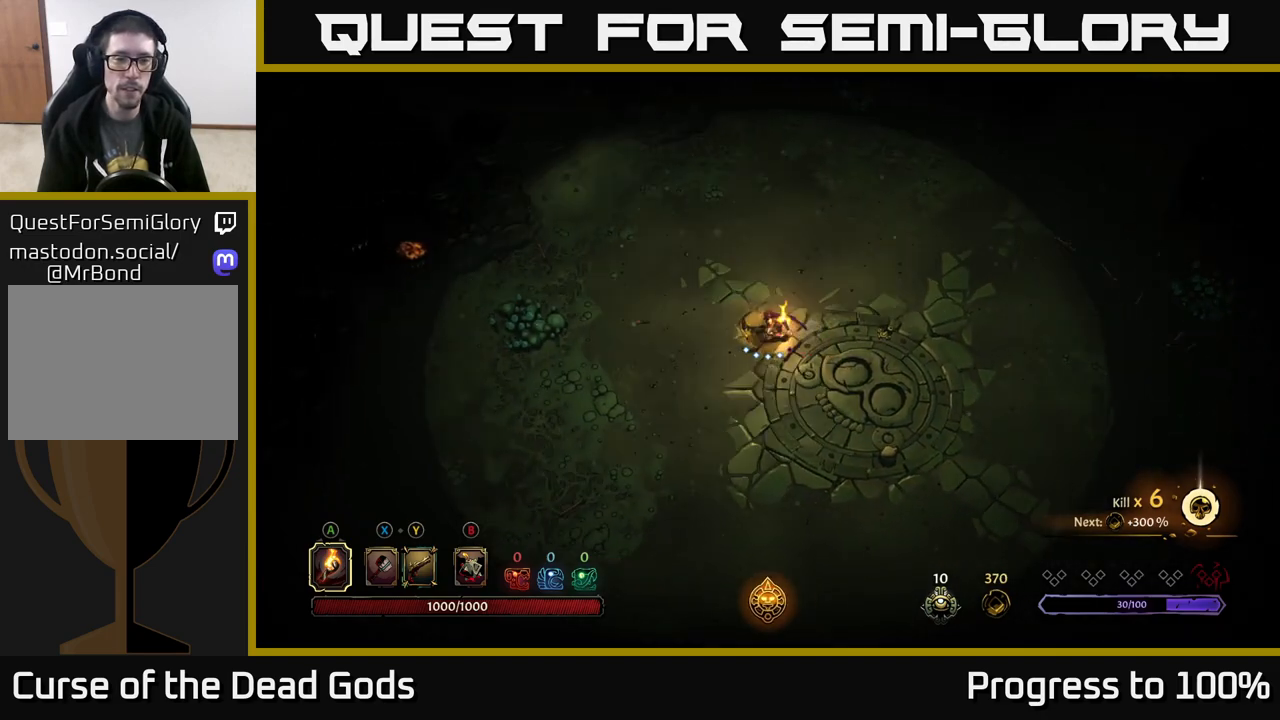
{"buttons": [], "left_stick": "left", "right_stick": "center", "events": [[17, "left_stick", "left"]]}